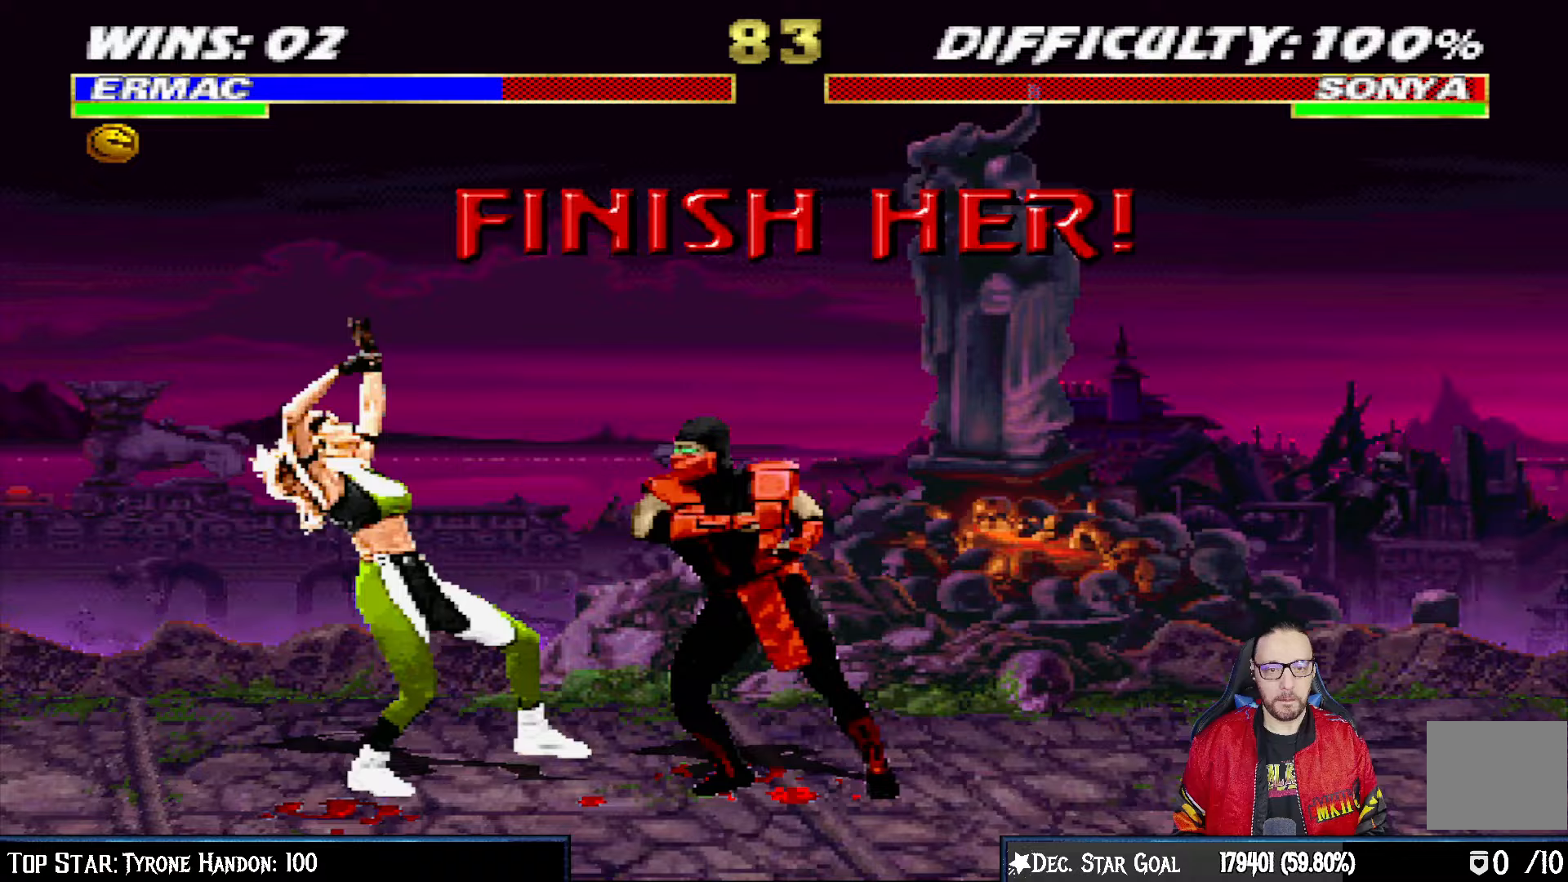
Gameplay with a controller (PlayStation layout); each line is a JSON object with the inputs held at the frame after it. "events" lists button and stick changes between this image and that frame as [ms after this image, input, new state], when the widget could be followed in between.
{"buttons": [], "left_stick": "center", "right_stick": "center", "events": [[50, "SQUARE", "down"], [100, "SQUARE", "up"], [167, "SQUARE", "down"], [183, "DPAD_LEFT", "up"], [283, "SQUARE", "up"], [350, "L1", "up"]]}
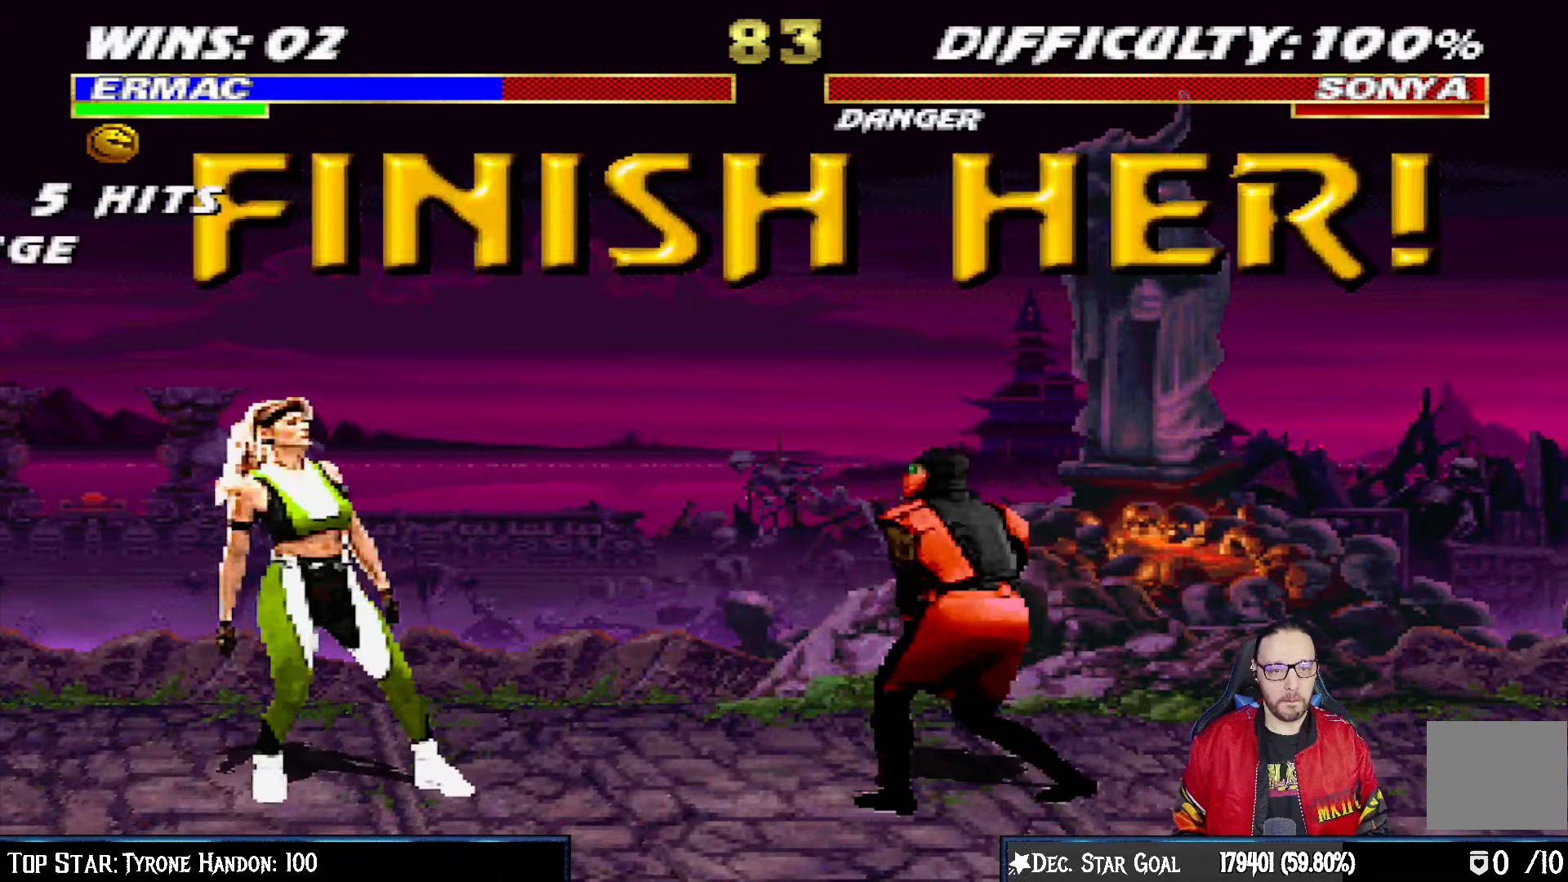
{"buttons": ["L1", "DPAD_RIGHT"], "left_stick": "center", "right_stick": "center", "events": [[483, "DPAD_RIGHT", "down"], [500, "L1", "down"]]}
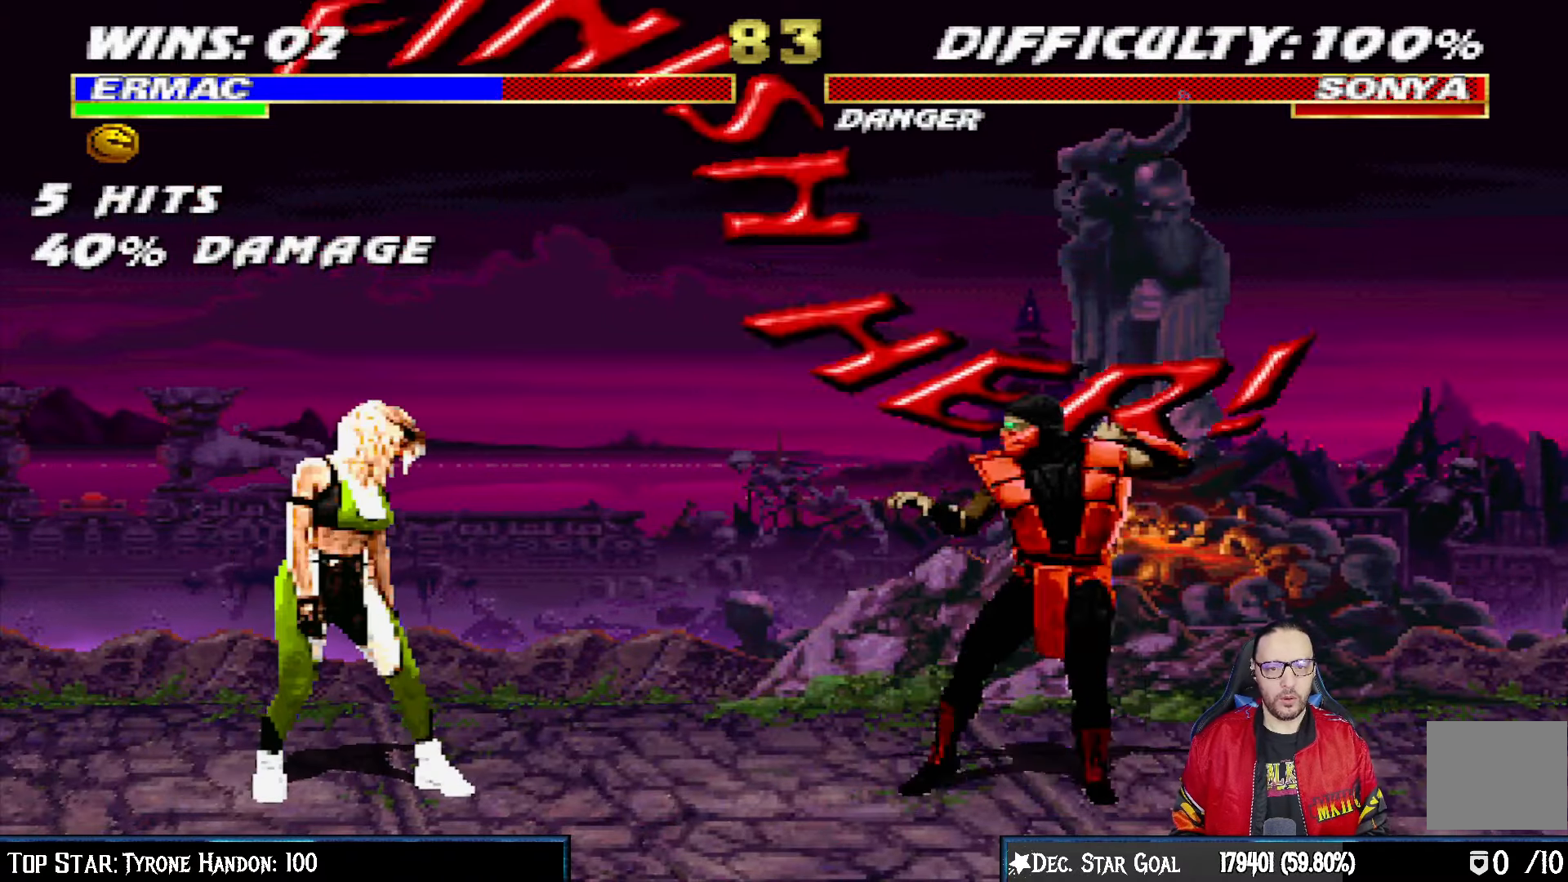
{"buttons": [], "left_stick": "center", "right_stick": "center", "events": [[267, "DPAD_RIGHT", "up"], [267, "L1", "up"], [400, "DPAD_LEFT", "down"], [500, "DPAD_LEFT", "up"]]}
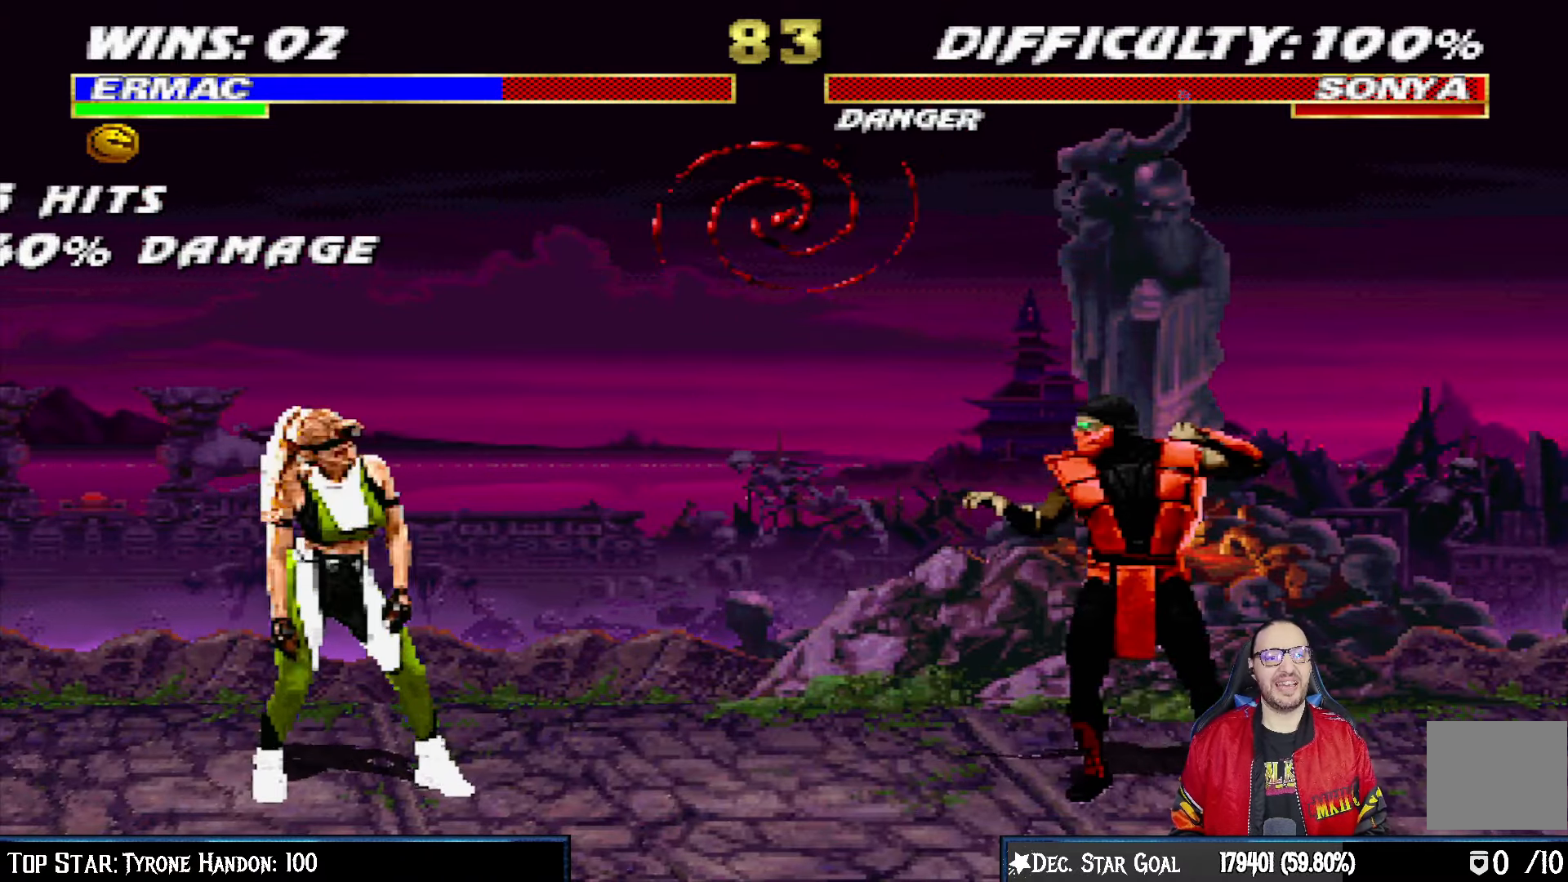
{"buttons": [], "left_stick": "center", "right_stick": "center", "events": [[83, "DPAD_LEFT", "down"], [167, "DPAD_LEFT", "up"], [233, "DPAD_LEFT", "down"], [317, "DPAD_LEFT", "up"], [383, "DPAD_LEFT", "down"], [500, "DPAD_LEFT", "up"]]}
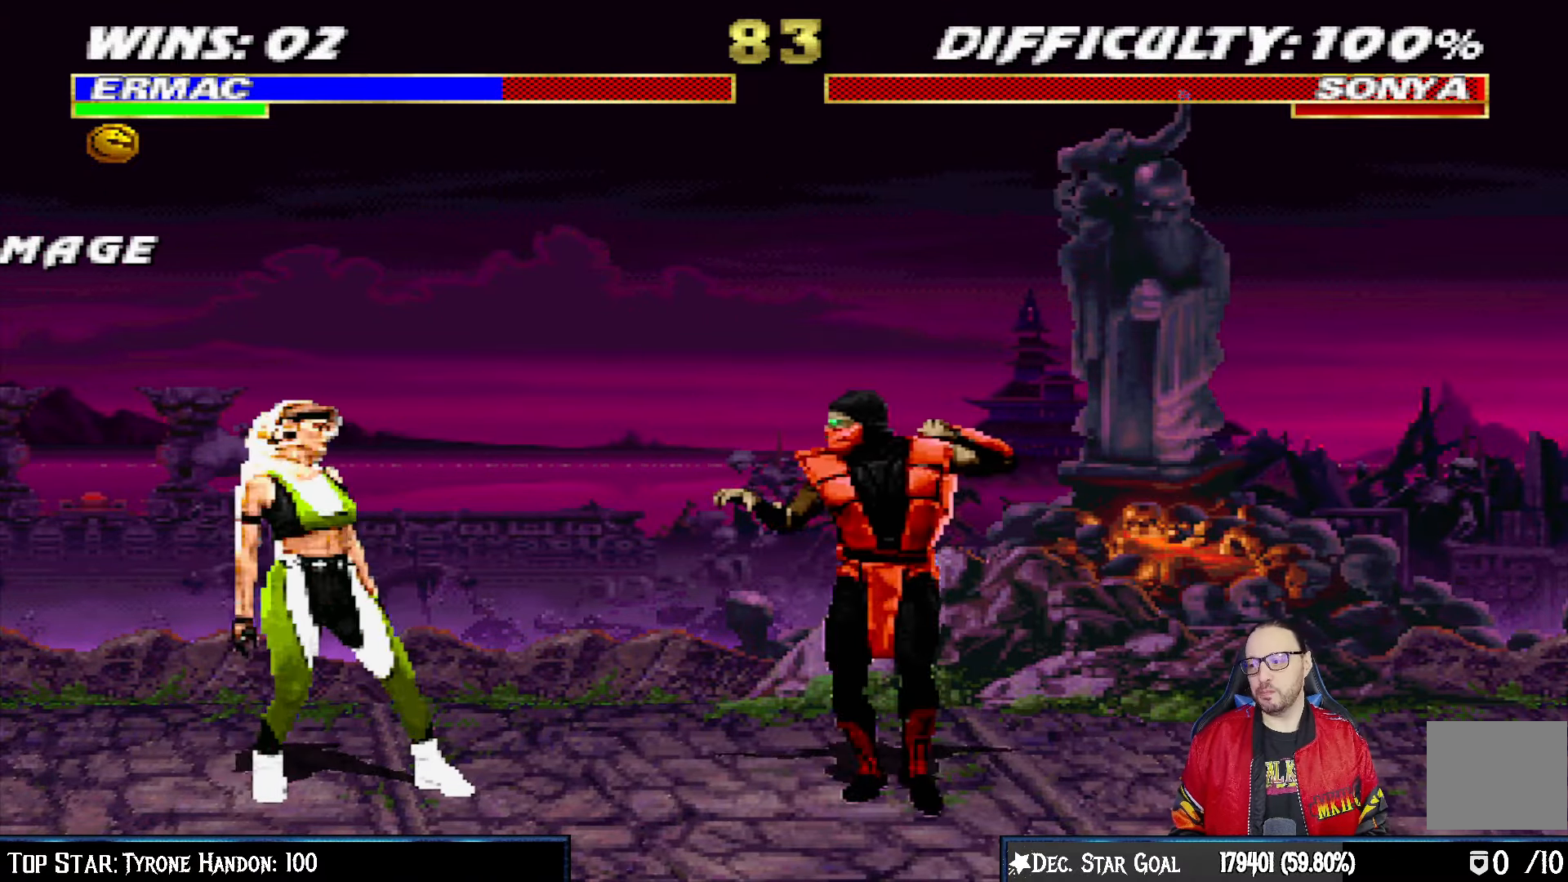
{"buttons": [], "left_stick": "center", "right_stick": "center", "events": [[50, "DPAD_LEFT", "down"], [167, "DPAD_LEFT", "up"], [217, "DPAD_LEFT", "down"], [317, "DPAD_LEFT", "up"], [383, "DPAD_LEFT", "down"], [483, "DPAD_LEFT", "up"]]}
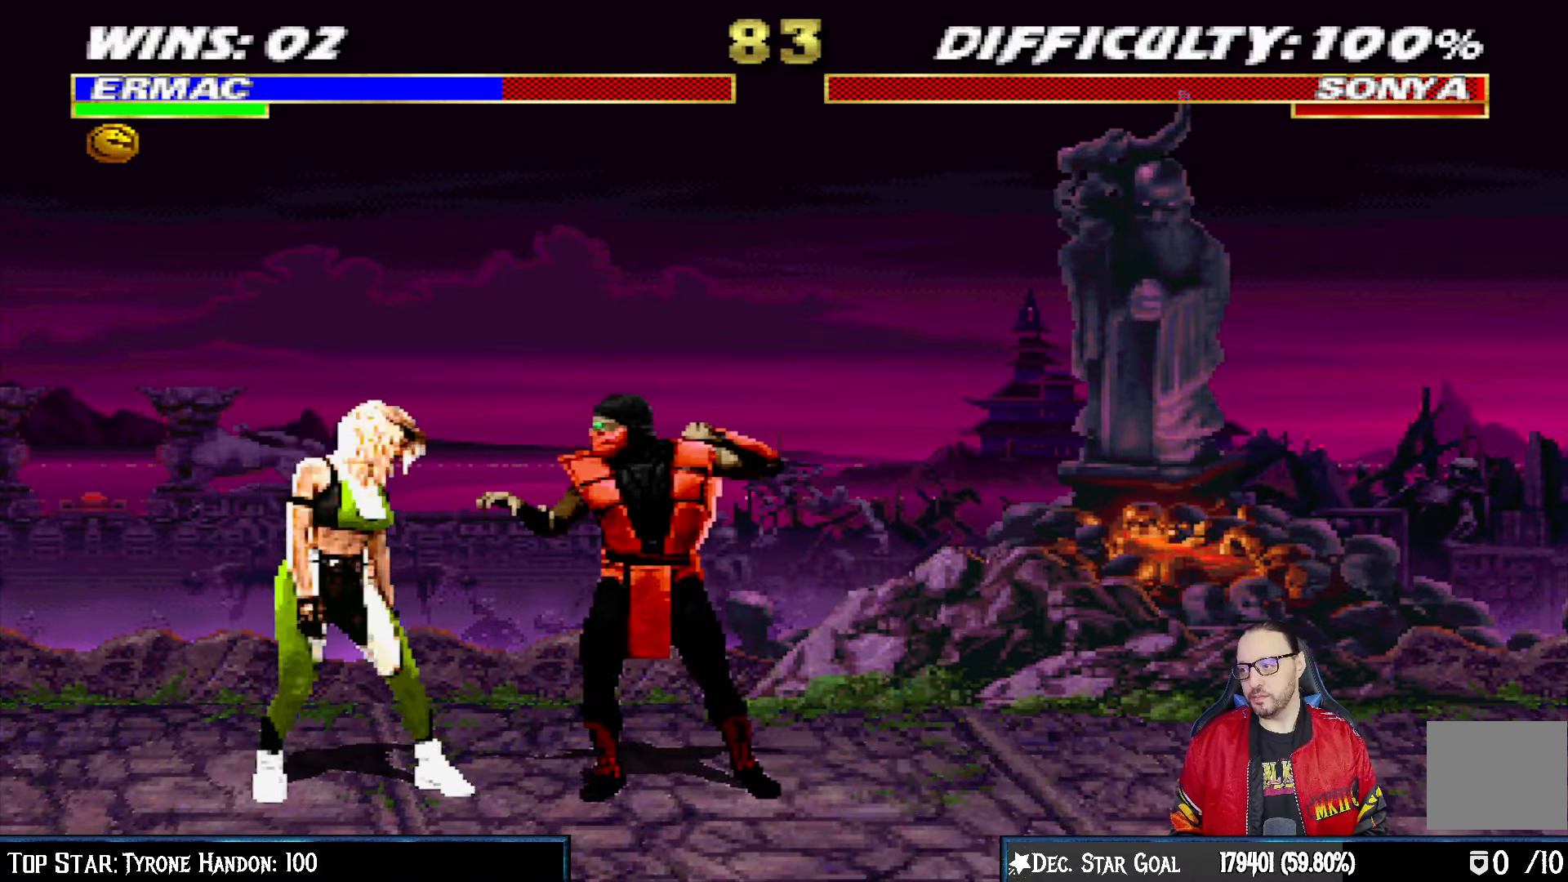
{"buttons": [], "left_stick": "center", "right_stick": "center", "events": [[50, "DPAD_LEFT", "down"], [150, "DPAD_LEFT", "up"], [217, "DPAD_LEFT", "down"], [317, "DPAD_LEFT", "up"], [367, "DPAD_LEFT", "down"], [467, "DPAD_LEFT", "up"]]}
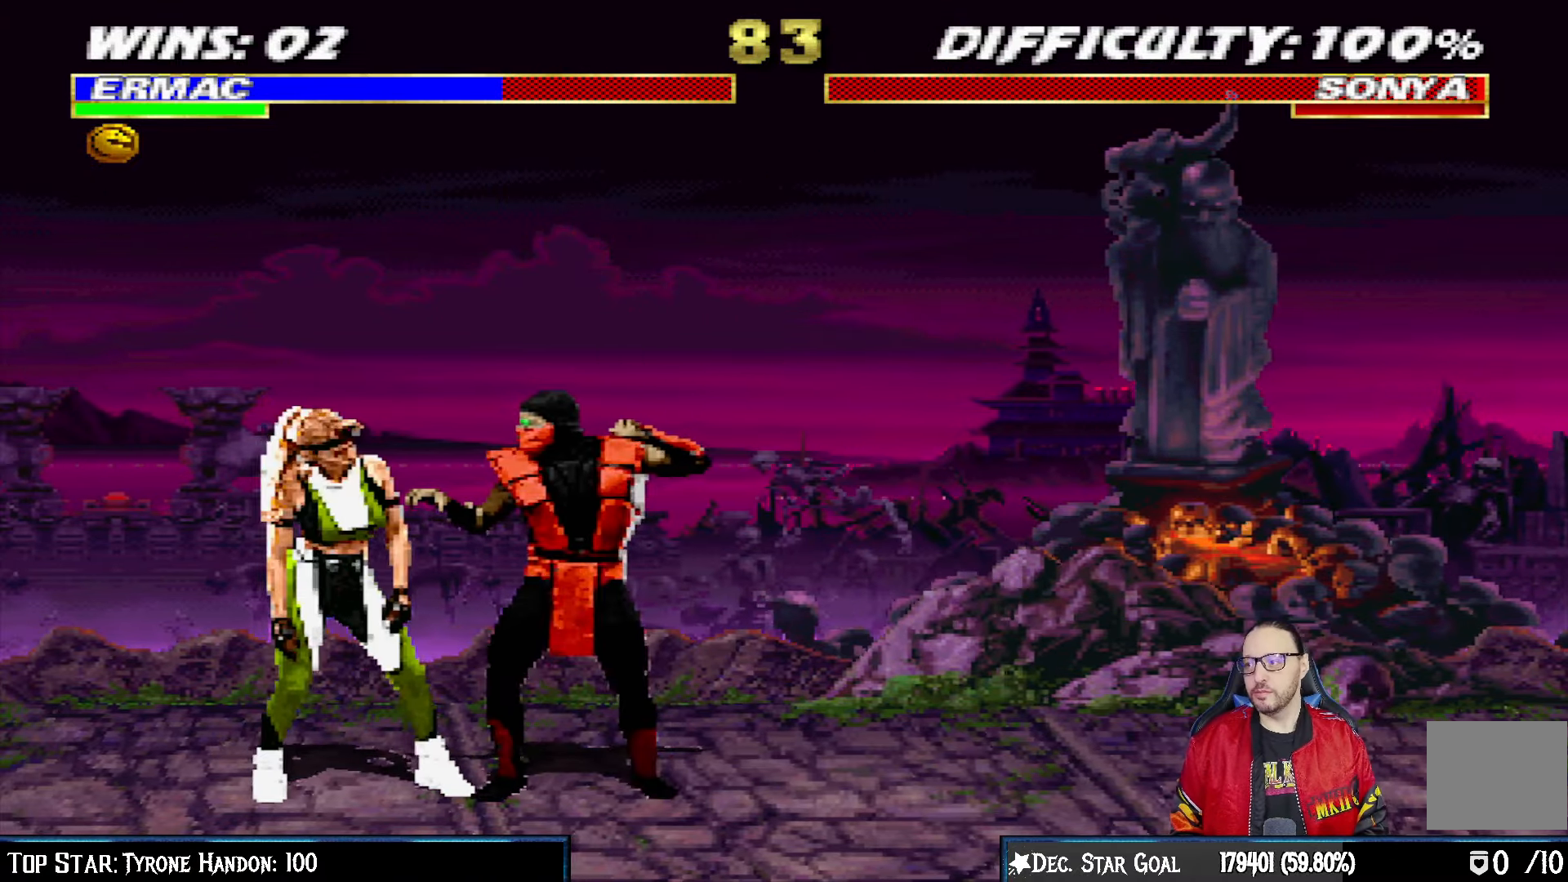
{"buttons": [], "left_stick": "center", "right_stick": "center", "events": [[17, "DPAD_LEFT", "down"], [150, "DPAD_LEFT", "up"], [183, "DPAD_LEFT", "down"], [300, "DPAD_LEFT", "up"]]}
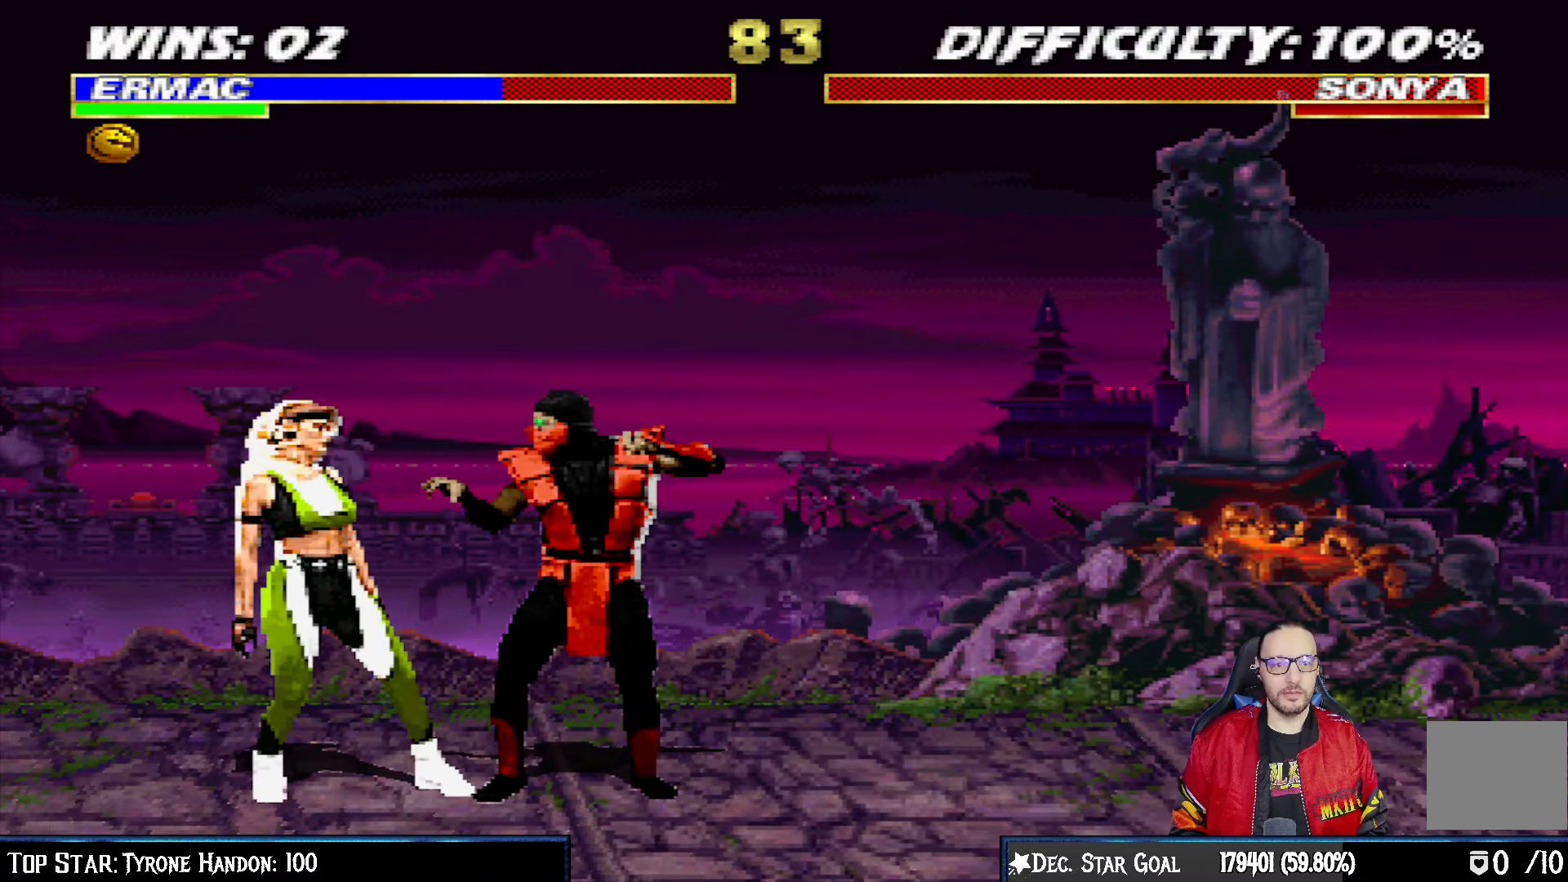
{"buttons": [], "left_stick": "center", "right_stick": "center", "events": [[217, "SQUARE", "down"], [283, "SQUARE", "up"], [350, "SQUARE", "down"], [483, "SQUARE", "up"]]}
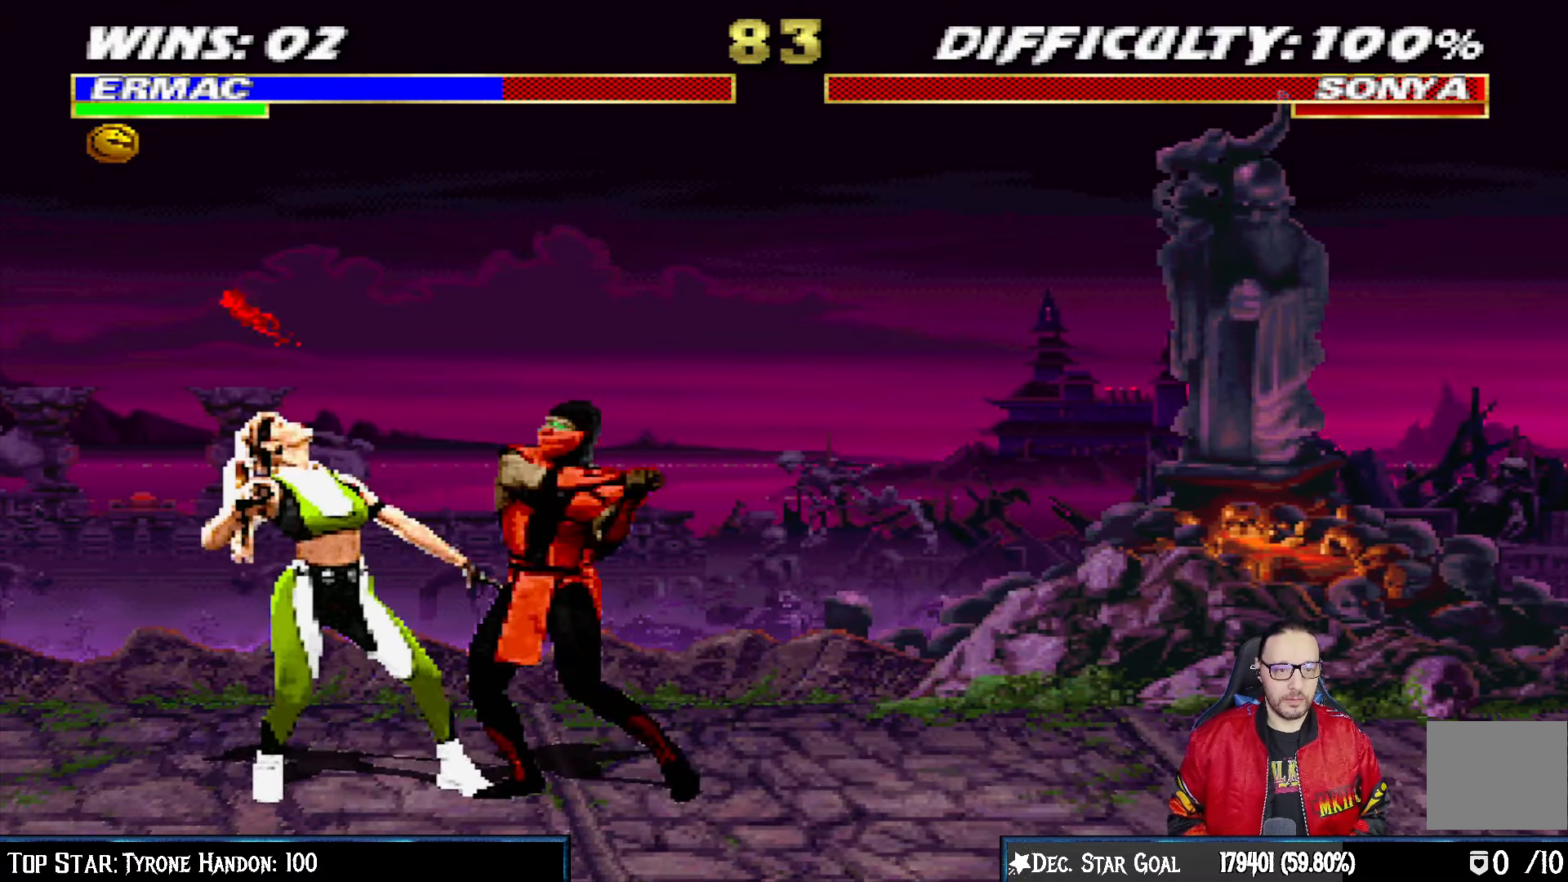
{"buttons": [], "left_stick": "center", "right_stick": "center", "events": [[33, "SQUARE", "down"], [117, "SQUARE", "up"], [167, "SQUARE", "down"], [233, "SQUARE", "up"], [300, "SQUARE", "down"], [350, "SQUARE", "up"], [400, "SQUARE", "down"], [467, "SQUARE", "up"]]}
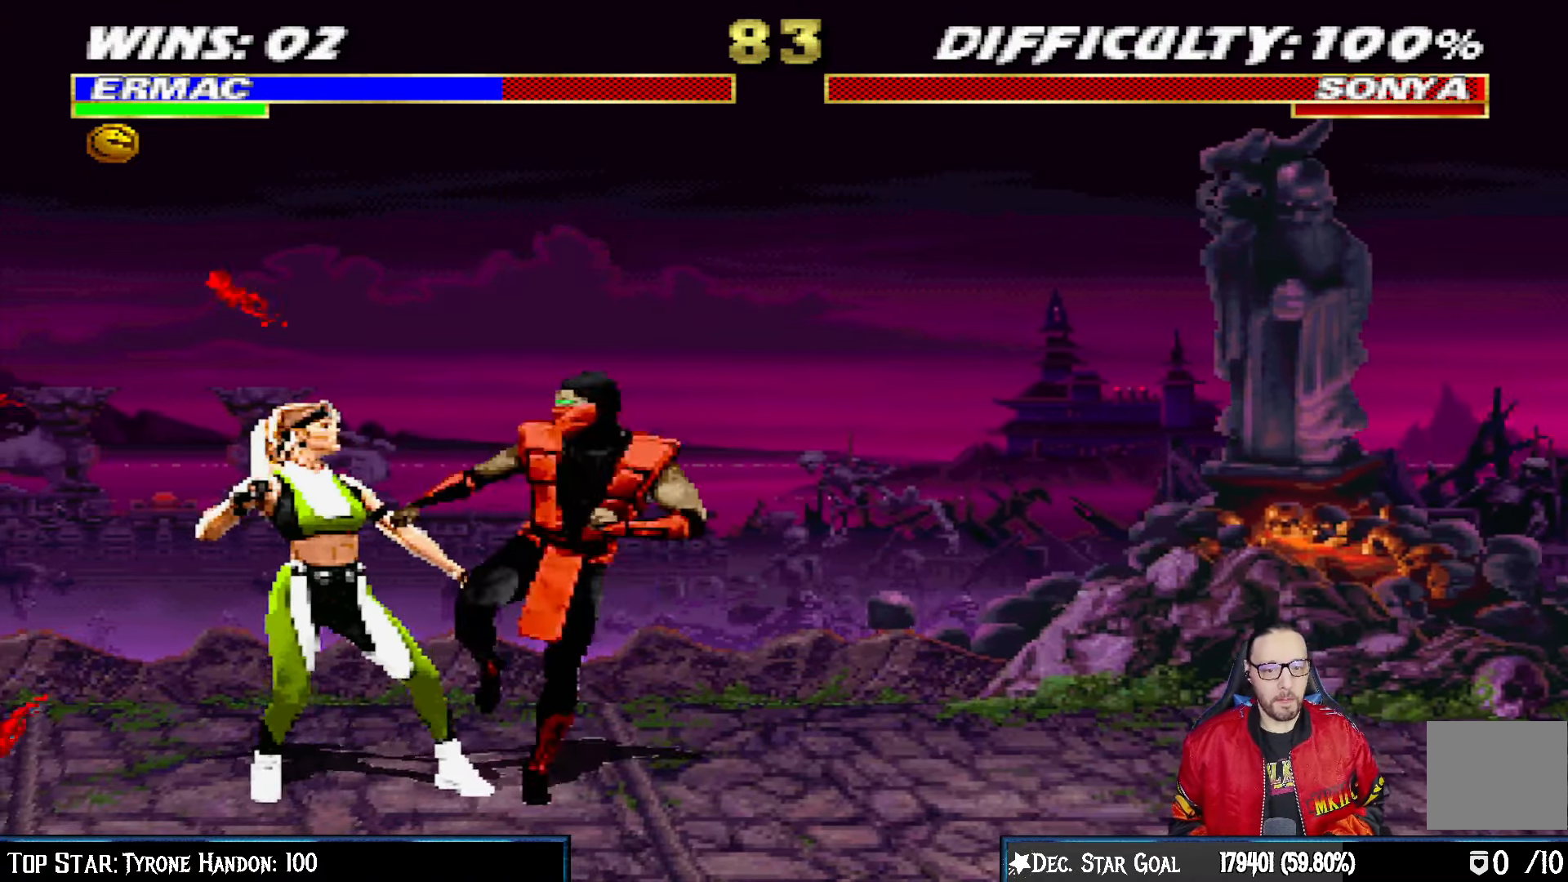
{"buttons": ["DPAD_DOWN"], "left_stick": "center", "right_stick": "center", "events": [[33, "SQUARE", "down"], [100, "SQUARE", "up"], [167, "SQUARE", "down"], [183, "DPAD_DOWN", "down"], [200, "DPAD_RIGHT", "down"], [217, "SQUARE", "up"], [250, "DPAD_RIGHT", "up"], [267, "SQUARE", "down"], [333, "SQUARE", "up"], [400, "SQUARE", "down"], [467, "SQUARE", "up"]]}
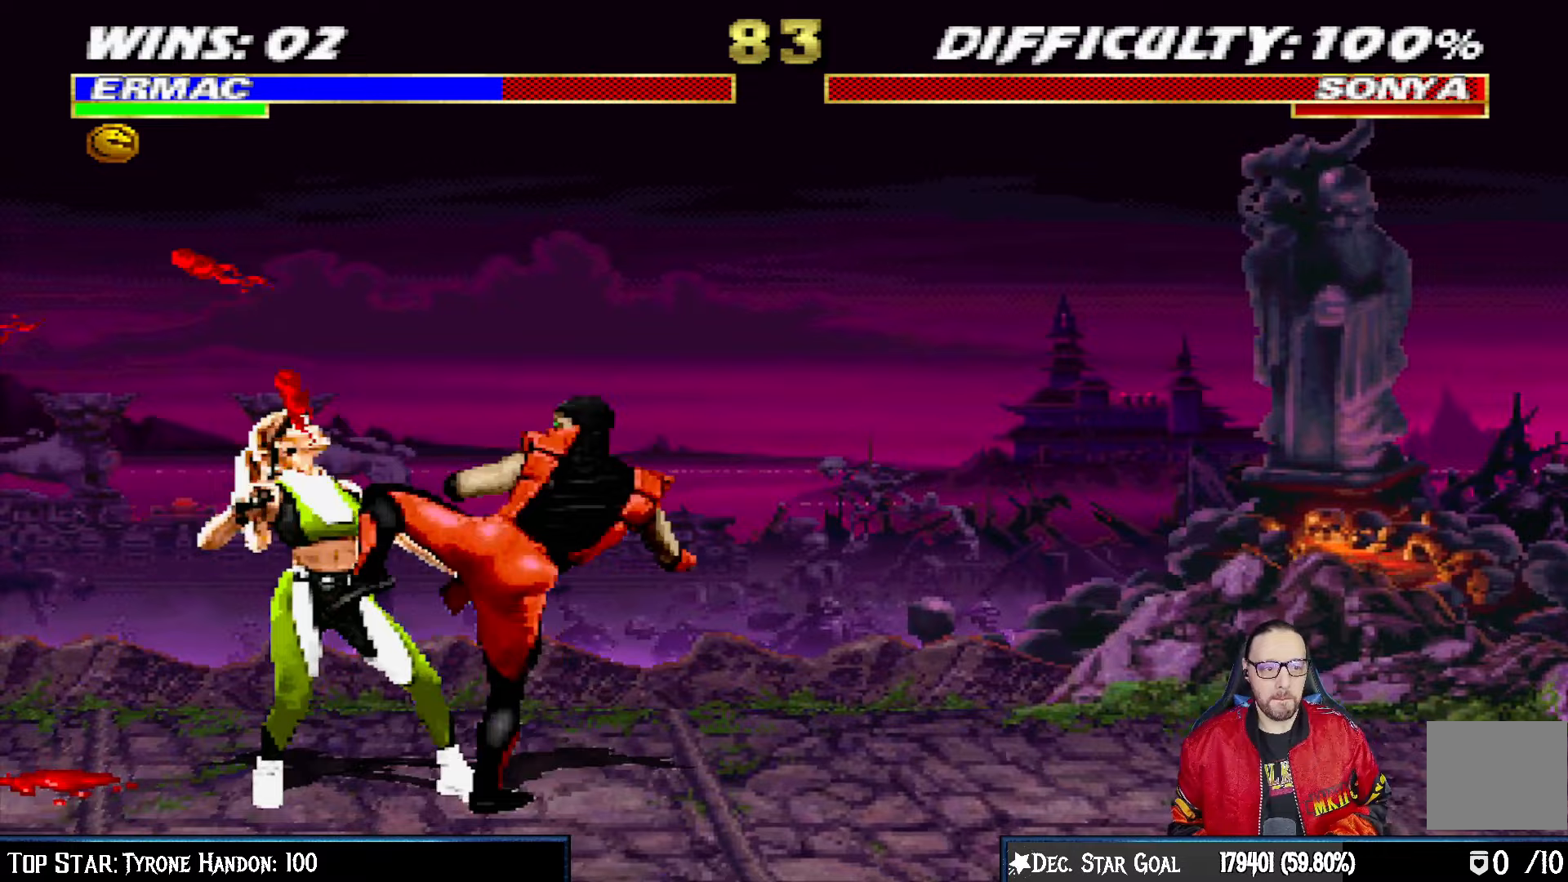
{"buttons": ["DPAD_DOWN"], "left_stick": "center", "right_stick": "center", "events": [[17, "SQUARE", "down"], [117, "SQUARE", "up"], [183, "SQUARE", "down"], [250, "DPAD_RIGHT", "down"], [250, "SQUARE", "up"], [300, "DPAD_RIGHT", "up"], [333, "SQUARE", "down"], [383, "DPAD_RIGHT", "down"], [383, "SQUARE", "up"], [433, "DPAD_RIGHT", "up"], [450, "SQUARE", "down"], [500, "SQUARE", "up"]]}
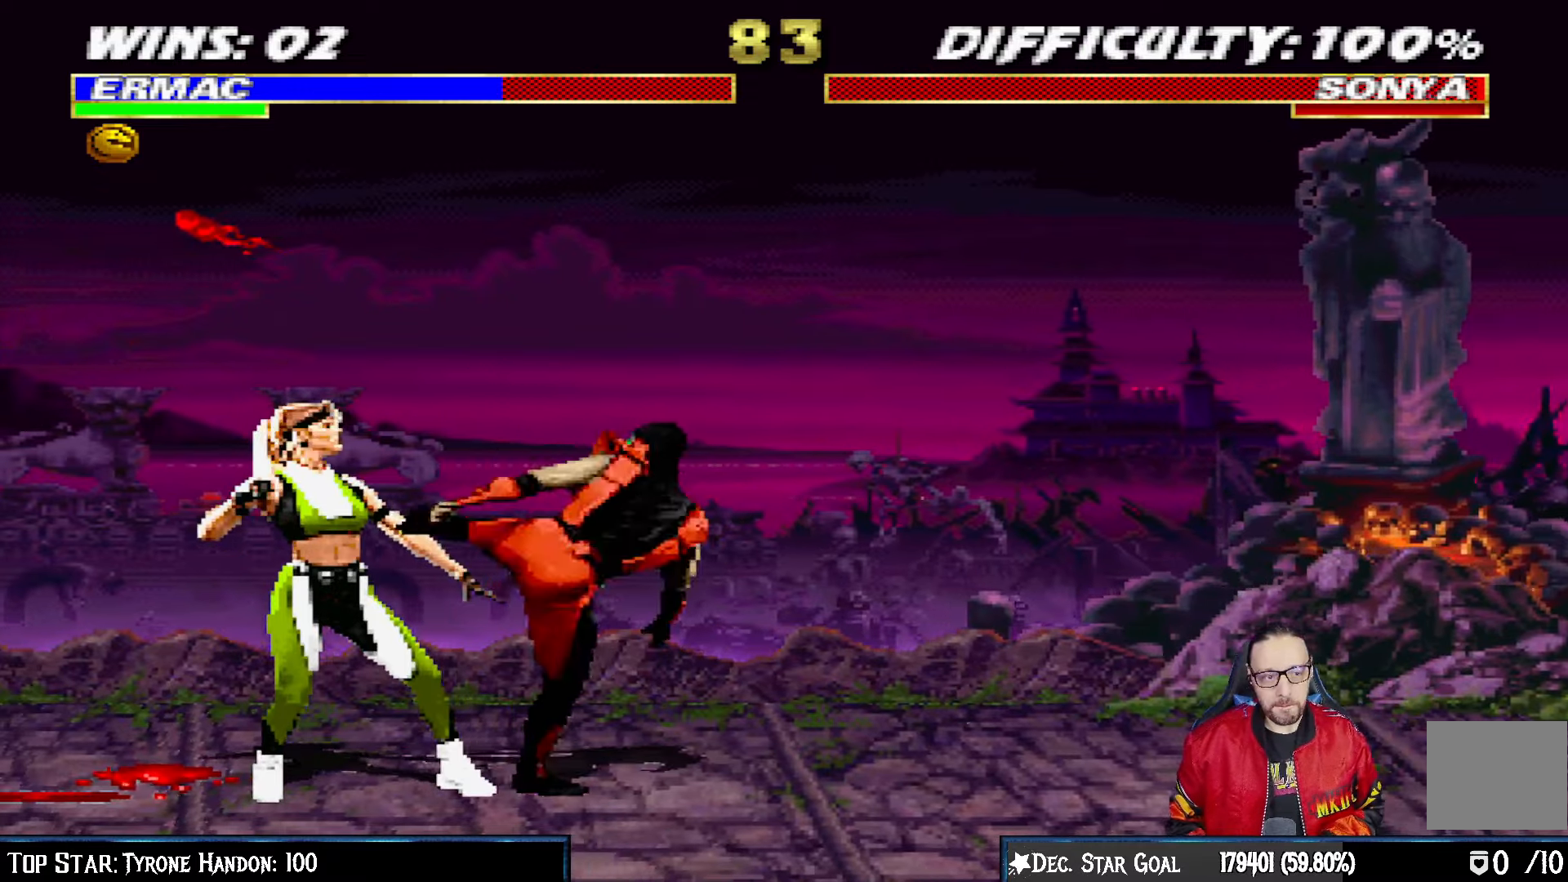
{"buttons": ["SQUARE", "DPAD_DOWN"], "left_stick": "center", "right_stick": "center", "events": [[83, "SQUARE", "down"], [133, "SQUARE", "up"], [200, "SQUARE", "down"], [250, "SQUARE", "up"], [267, "DPAD_RIGHT", "down"], [300, "DPAD_RIGHT", "up"], [333, "SQUARE", "down"], [400, "SQUARE", "up"], [467, "SQUARE", "down"]]}
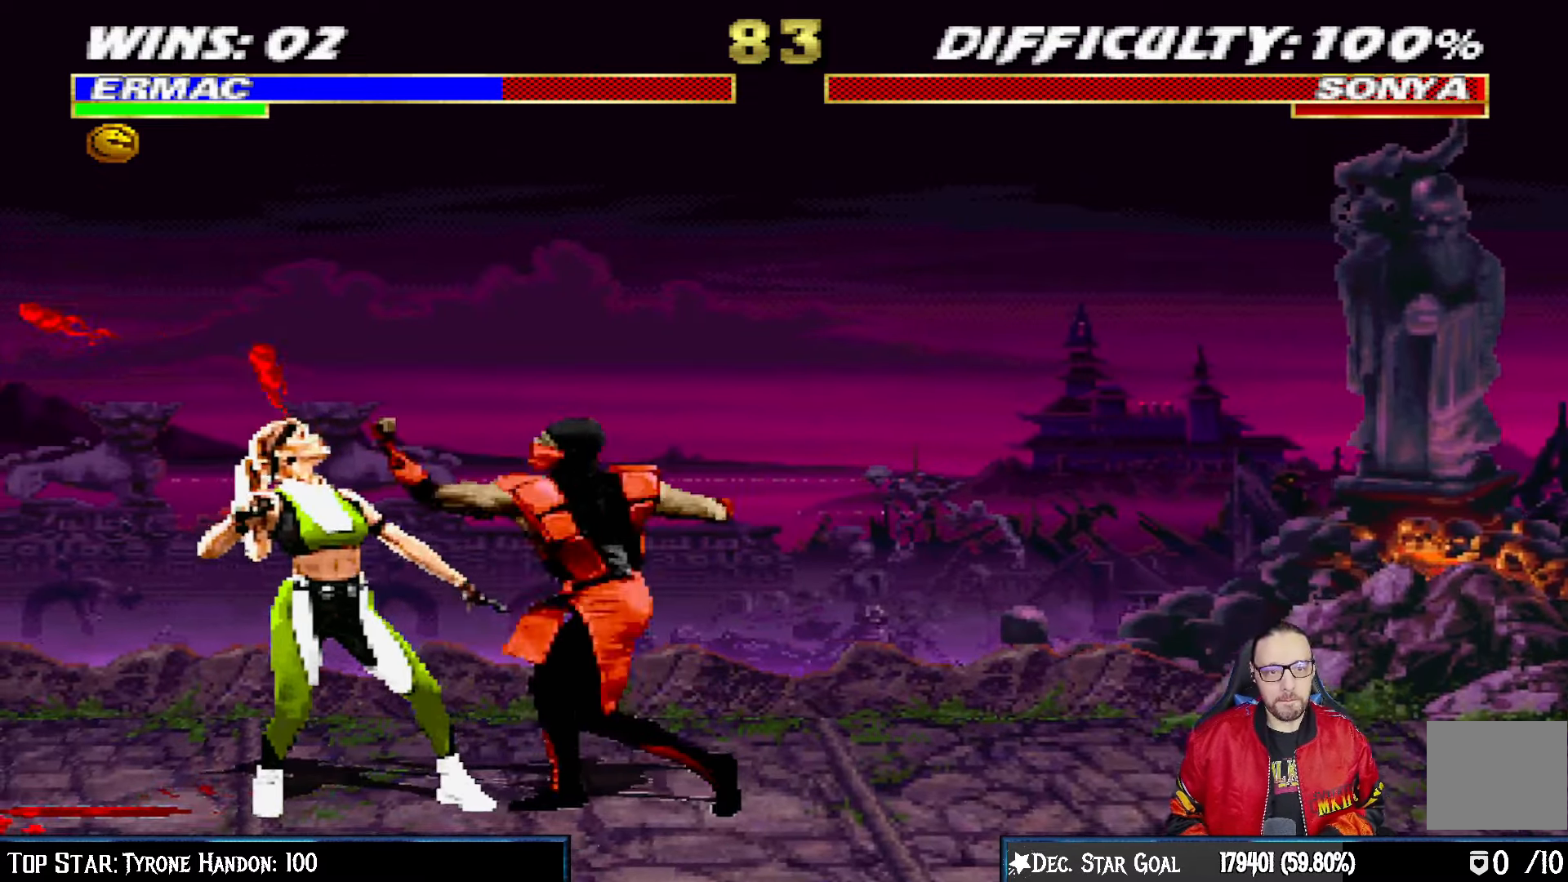
{"buttons": ["DPAD_DOWN"], "left_stick": "center", "right_stick": "center", "events": [[17, "SQUARE", "up"], [117, "SQUARE", "down"], [150, "DPAD_RIGHT", "down"], [167, "SQUARE", "up"], [183, "DPAD_RIGHT", "up"], [383, "SQUARE", "down"], [433, "SQUARE", "up"]]}
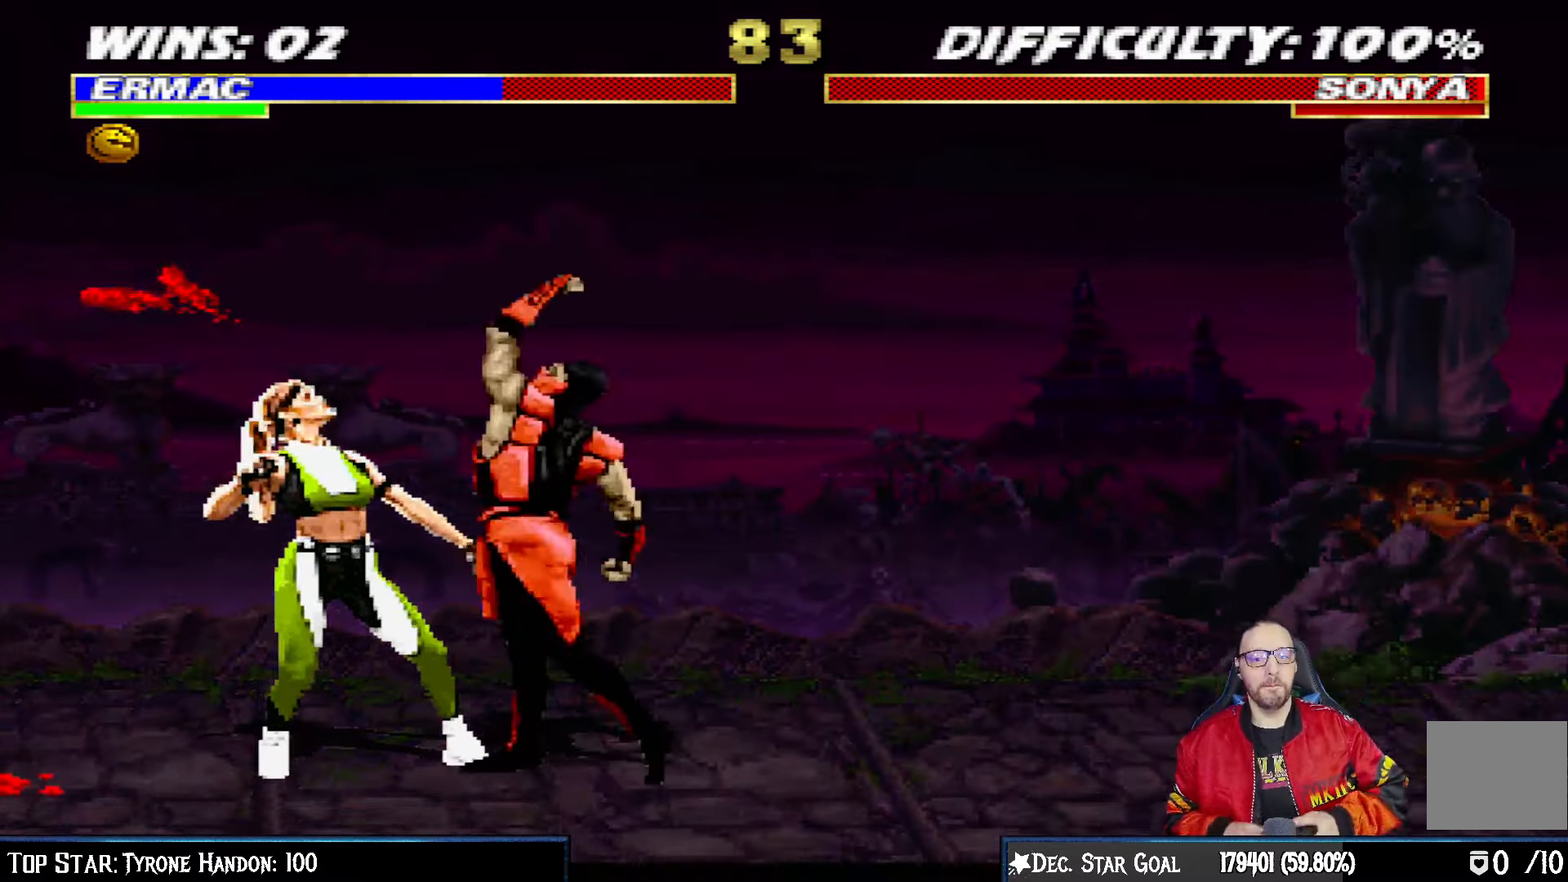
{"buttons": ["DPAD_DOWN"], "left_stick": "center", "right_stick": "center", "events": [[17, "SQUARE", "down"], [67, "SQUARE", "up"], [150, "SQUARE", "down"], [200, "SQUARE", "up"], [283, "SQUARE", "down"], [350, "SQUARE", "up"], [417, "SQUARE", "down"], [467, "SQUARE", "up"]]}
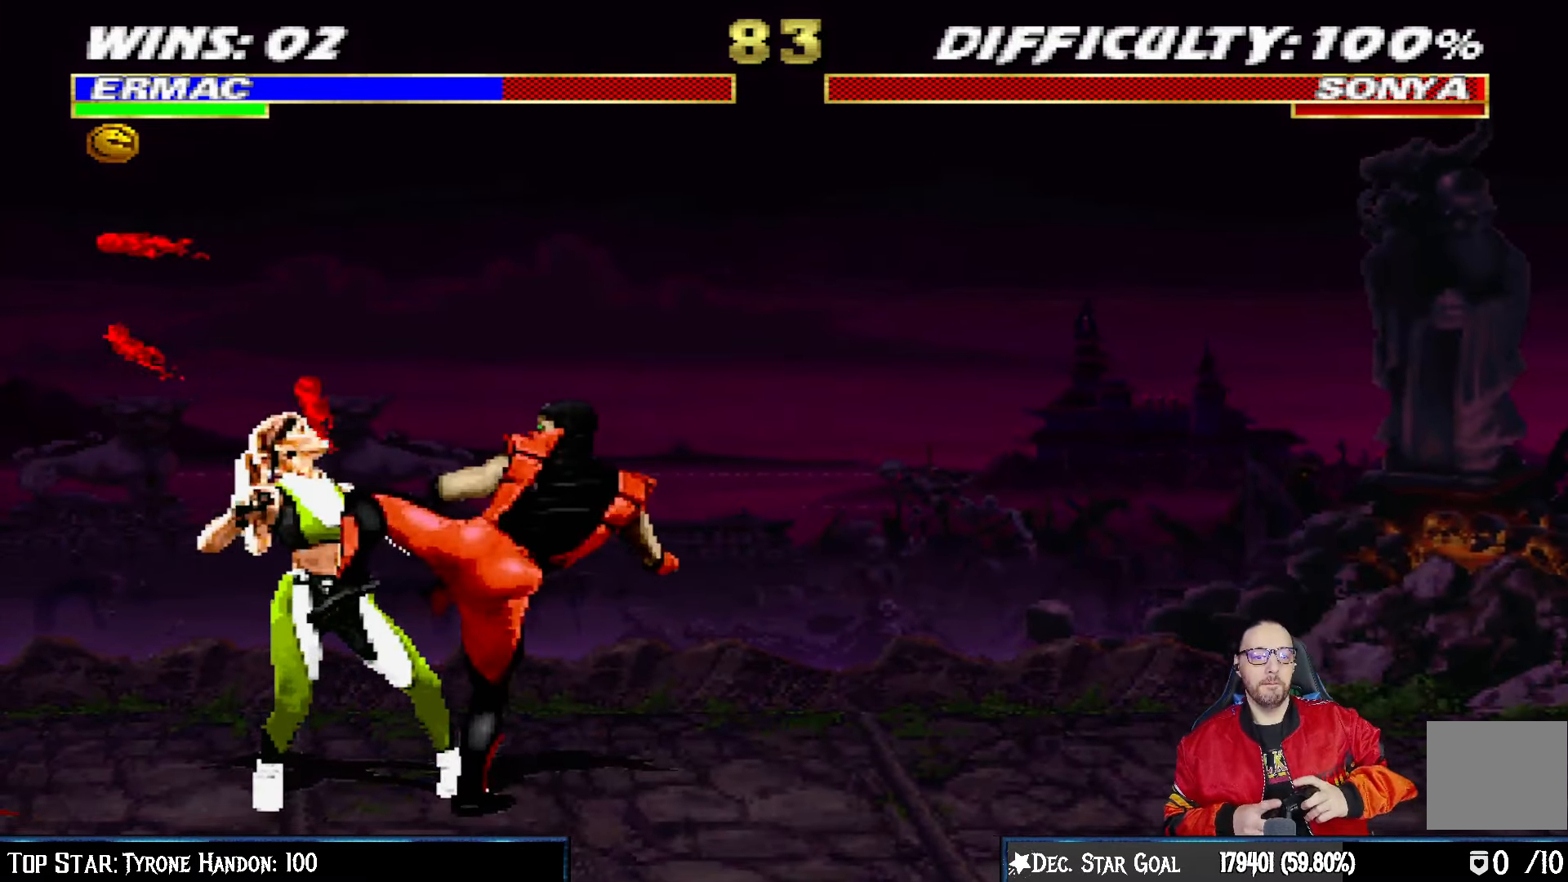
{"buttons": ["SQUARE", "DPAD_DOWN"], "left_stick": "center", "right_stick": "center", "events": [[50, "SQUARE", "down"], [117, "SQUARE", "up"], [183, "SQUARE", "down"], [250, "SQUARE", "up"], [300, "SQUARE", "down"], [367, "SQUARE", "up"], [450, "SQUARE", "down"]]}
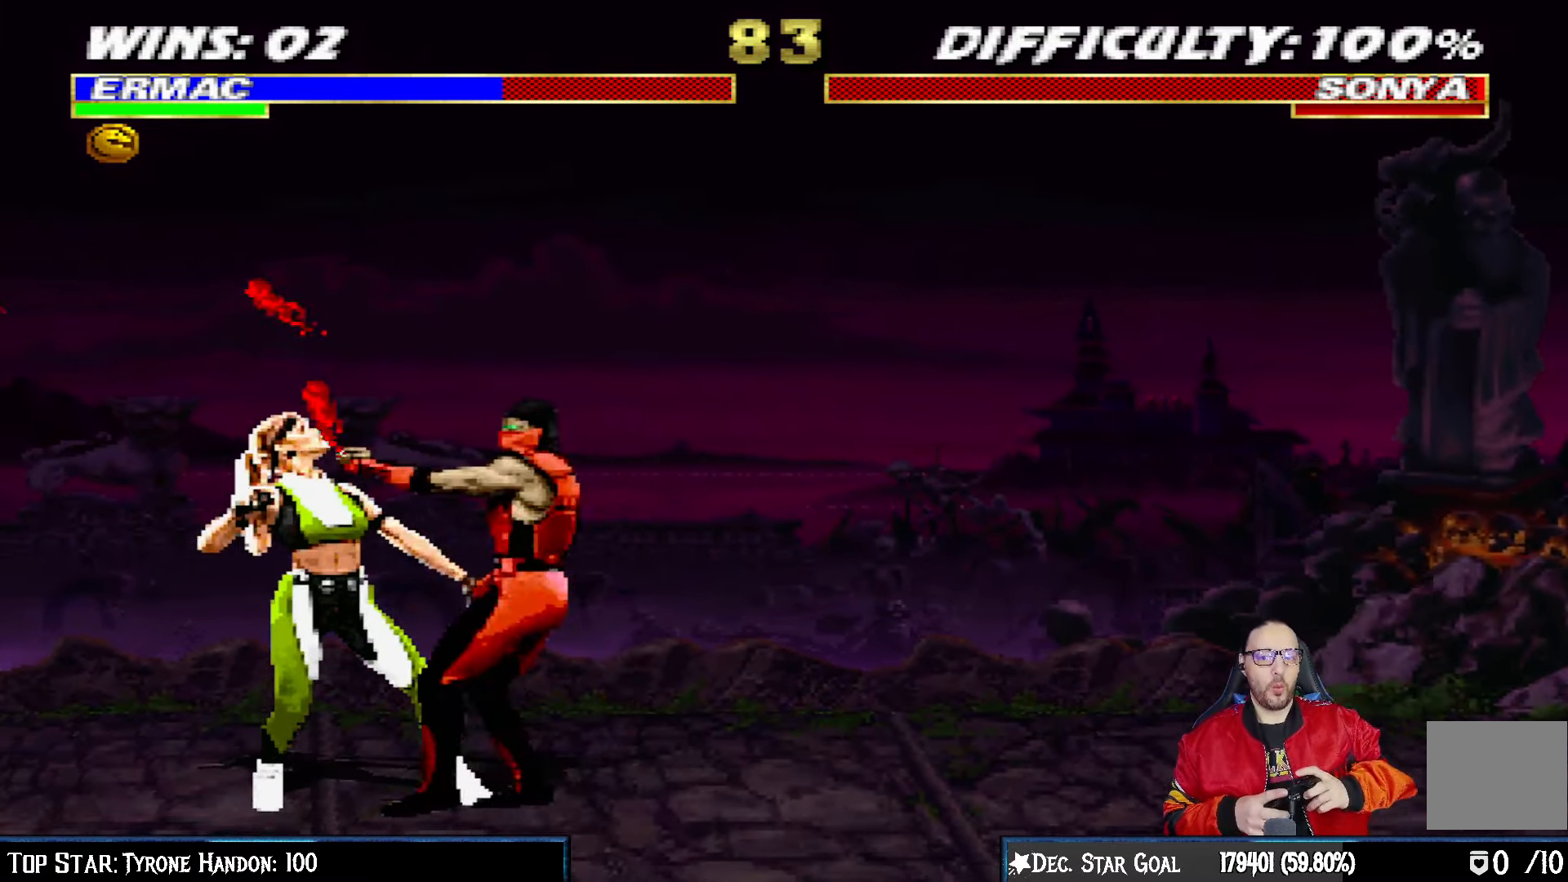
{"buttons": ["DPAD_DOWN"], "left_stick": "center", "right_stick": "center", "events": [[17, "SQUARE", "up"], [117, "SQUARE", "down"], [167, "SQUARE", "up"], [267, "SQUARE", "down"], [333, "SQUARE", "up"], [417, "SQUARE", "down"], [467, "SQUARE", "up"]]}
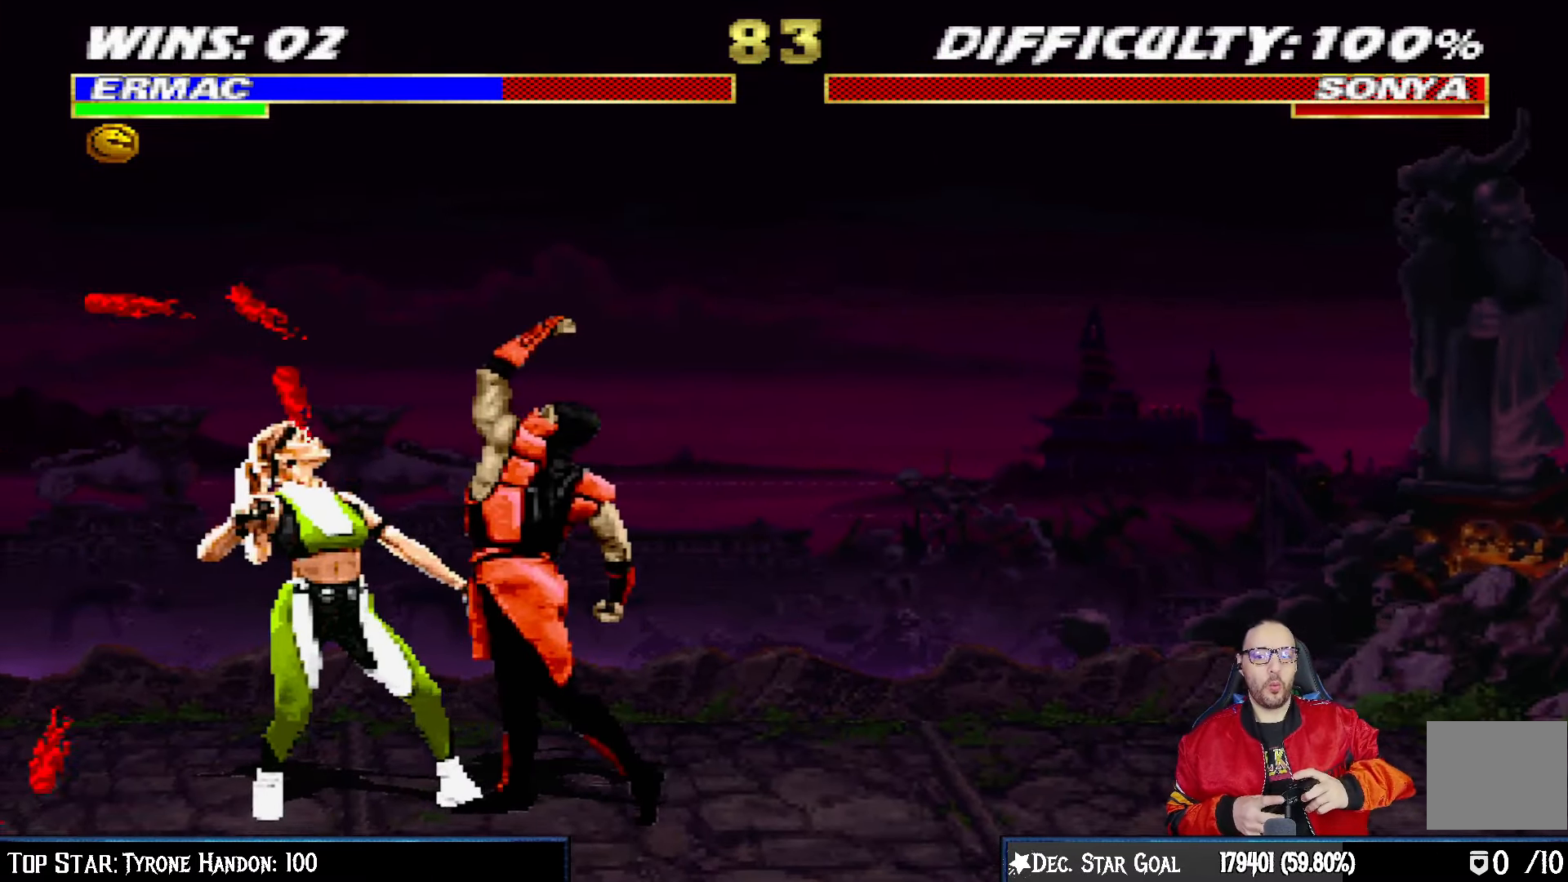
{"buttons": ["DPAD_DOWN"], "left_stick": "center", "right_stick": "center", "events": [[50, "SQUARE", "down"], [117, "SQUARE", "up"], [183, "SQUARE", "down"], [267, "SQUARE", "up"], [333, "SQUARE", "down"], [450, "SQUARE", "up"]]}
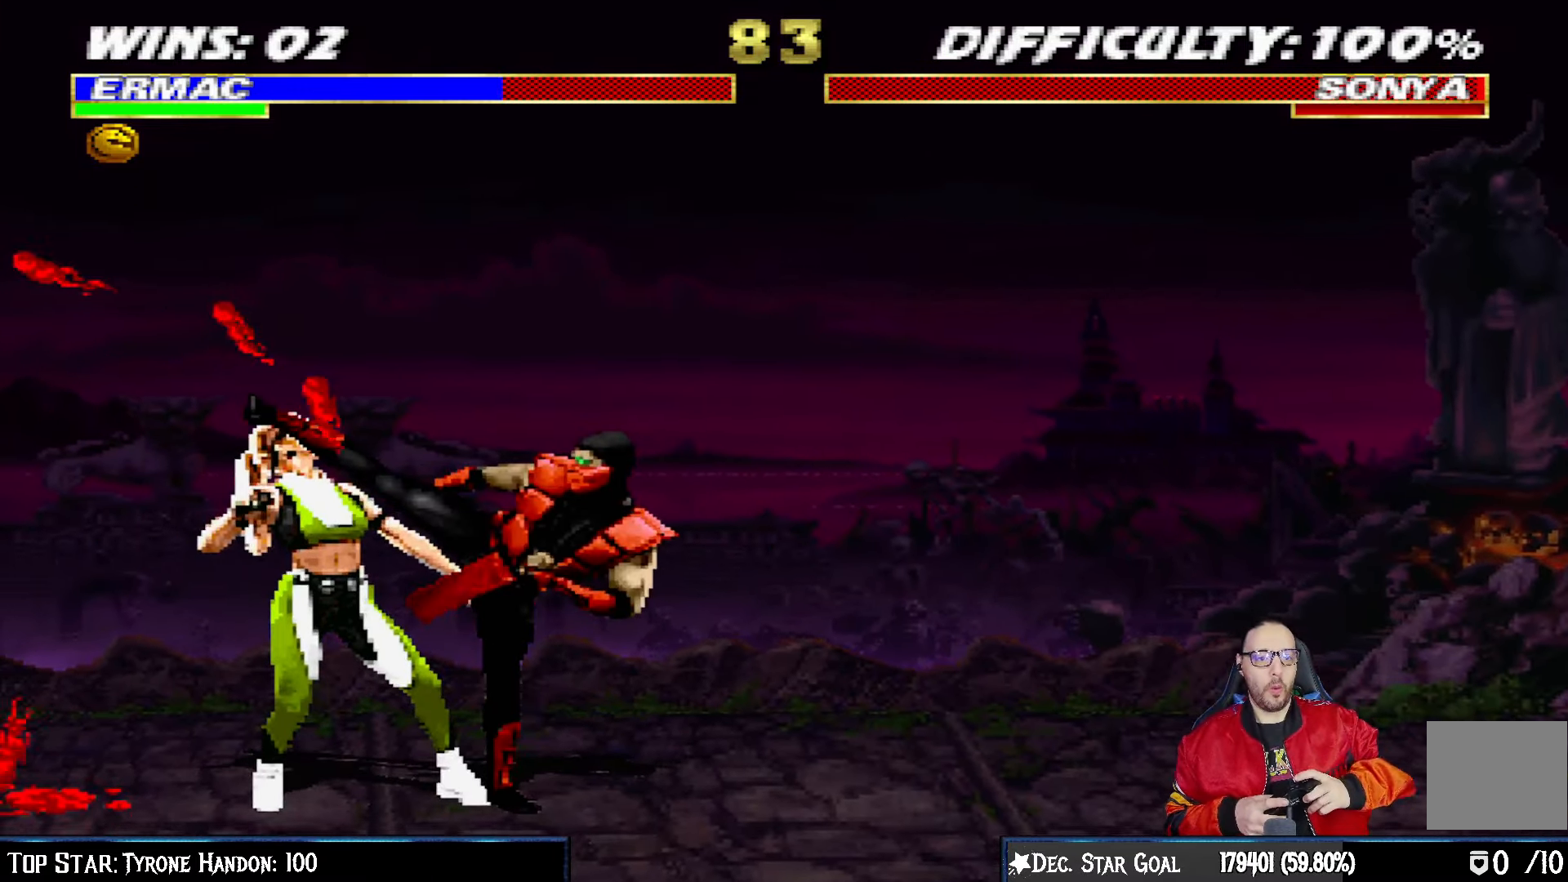
{"buttons": ["DPAD_DOWN"], "left_stick": "center", "right_stick": "center", "events": [[17, "SQUARE", "down"], [167, "SQUARE", "up"]]}
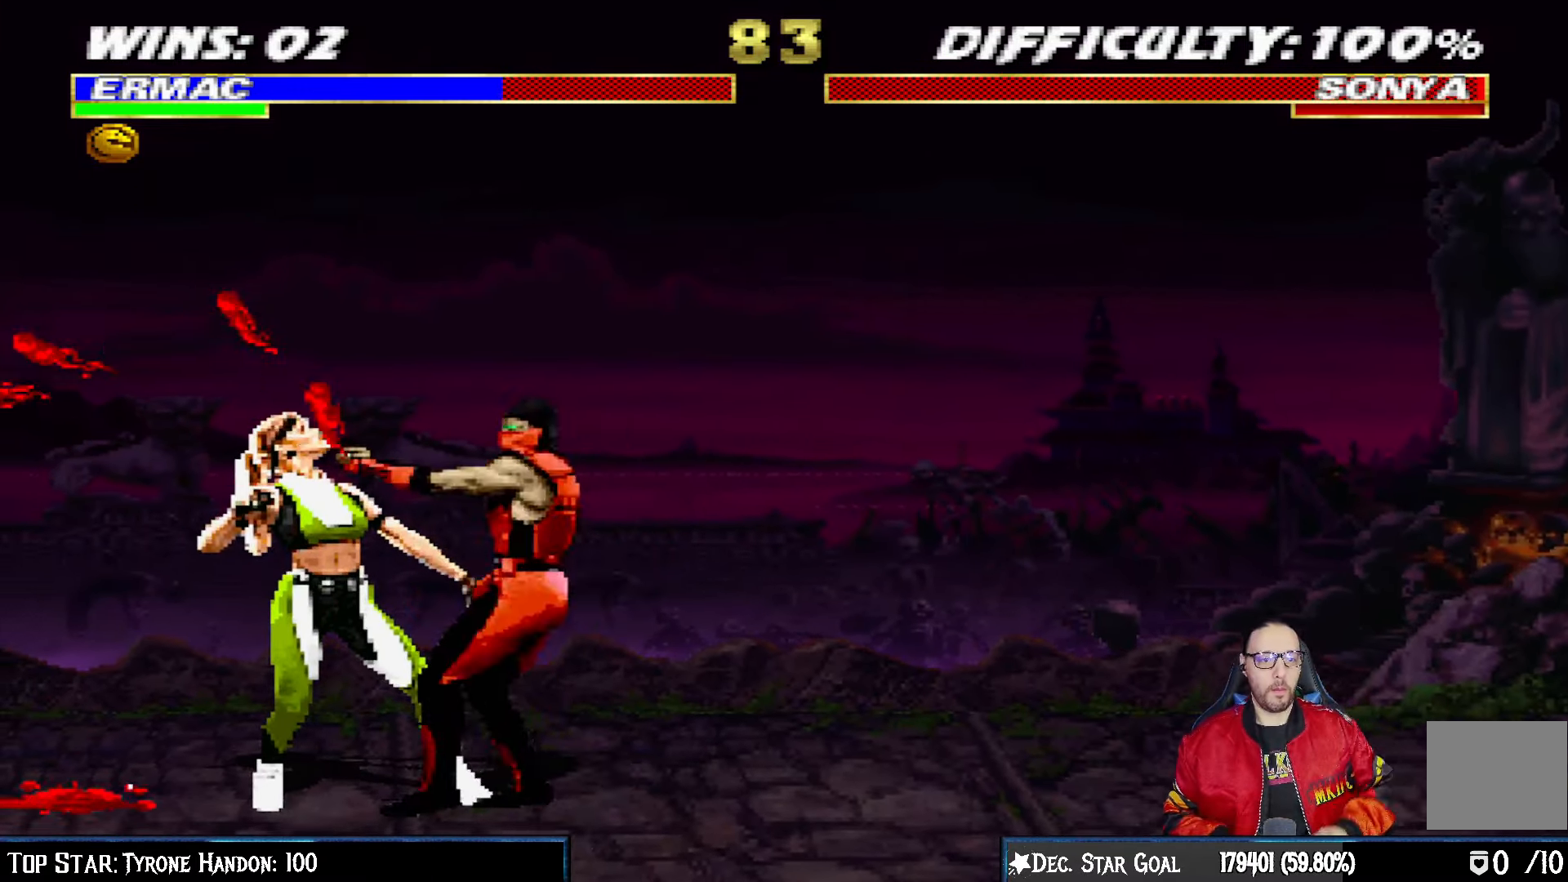
{"buttons": ["DPAD_DOWN"], "left_stick": "center", "right_stick": "center", "events": []}
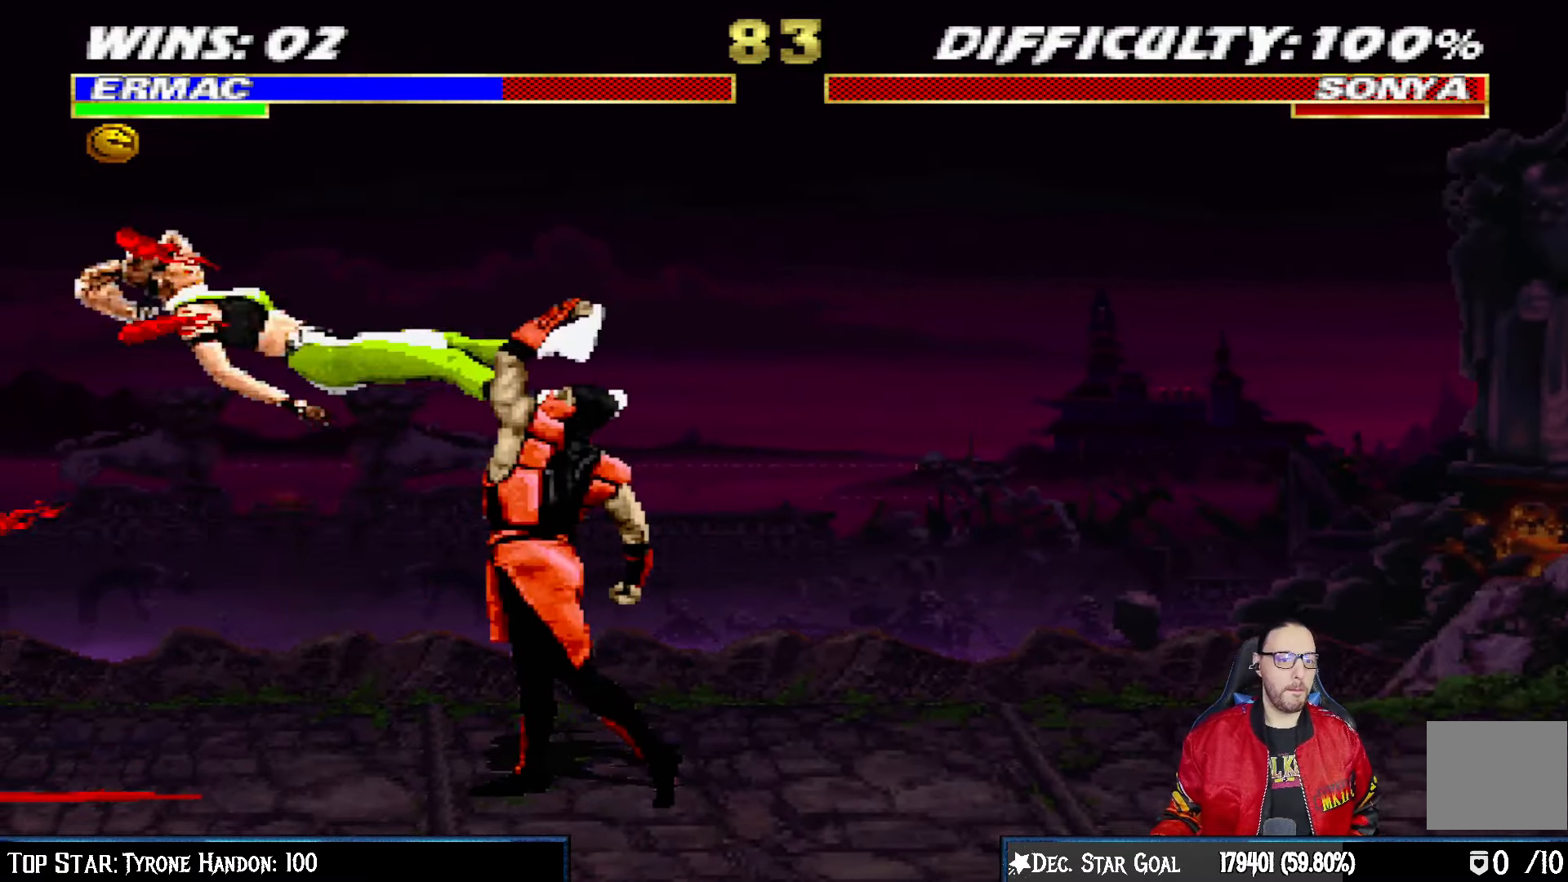
{"buttons": ["DPAD_DOWN"], "left_stick": "center", "right_stick": "center", "events": []}
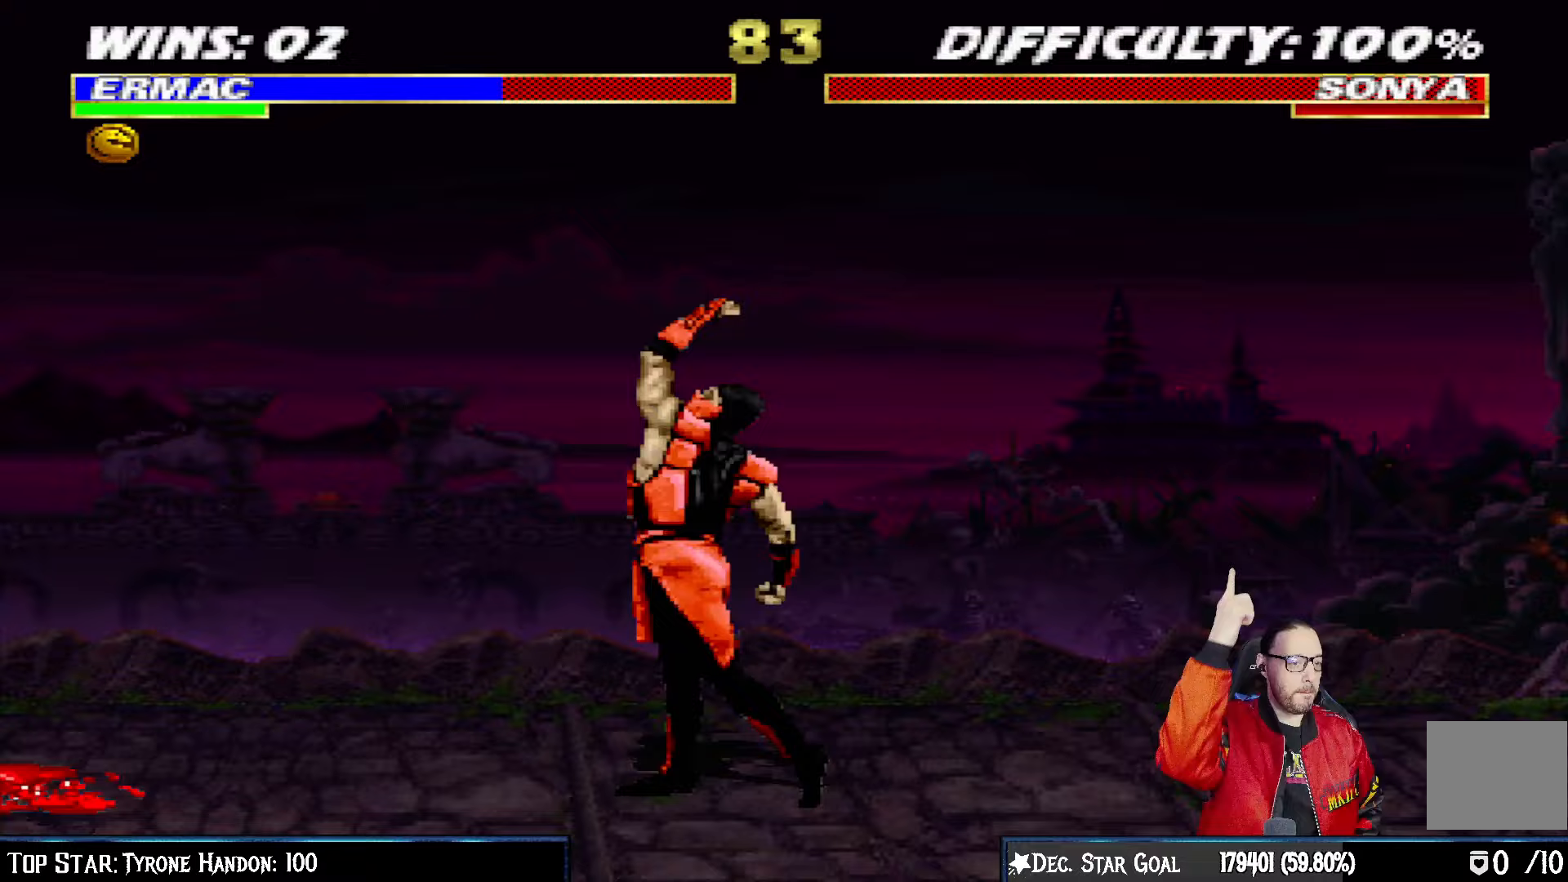
{"buttons": ["DPAD_DOWN"], "left_stick": "center", "right_stick": "center", "events": []}
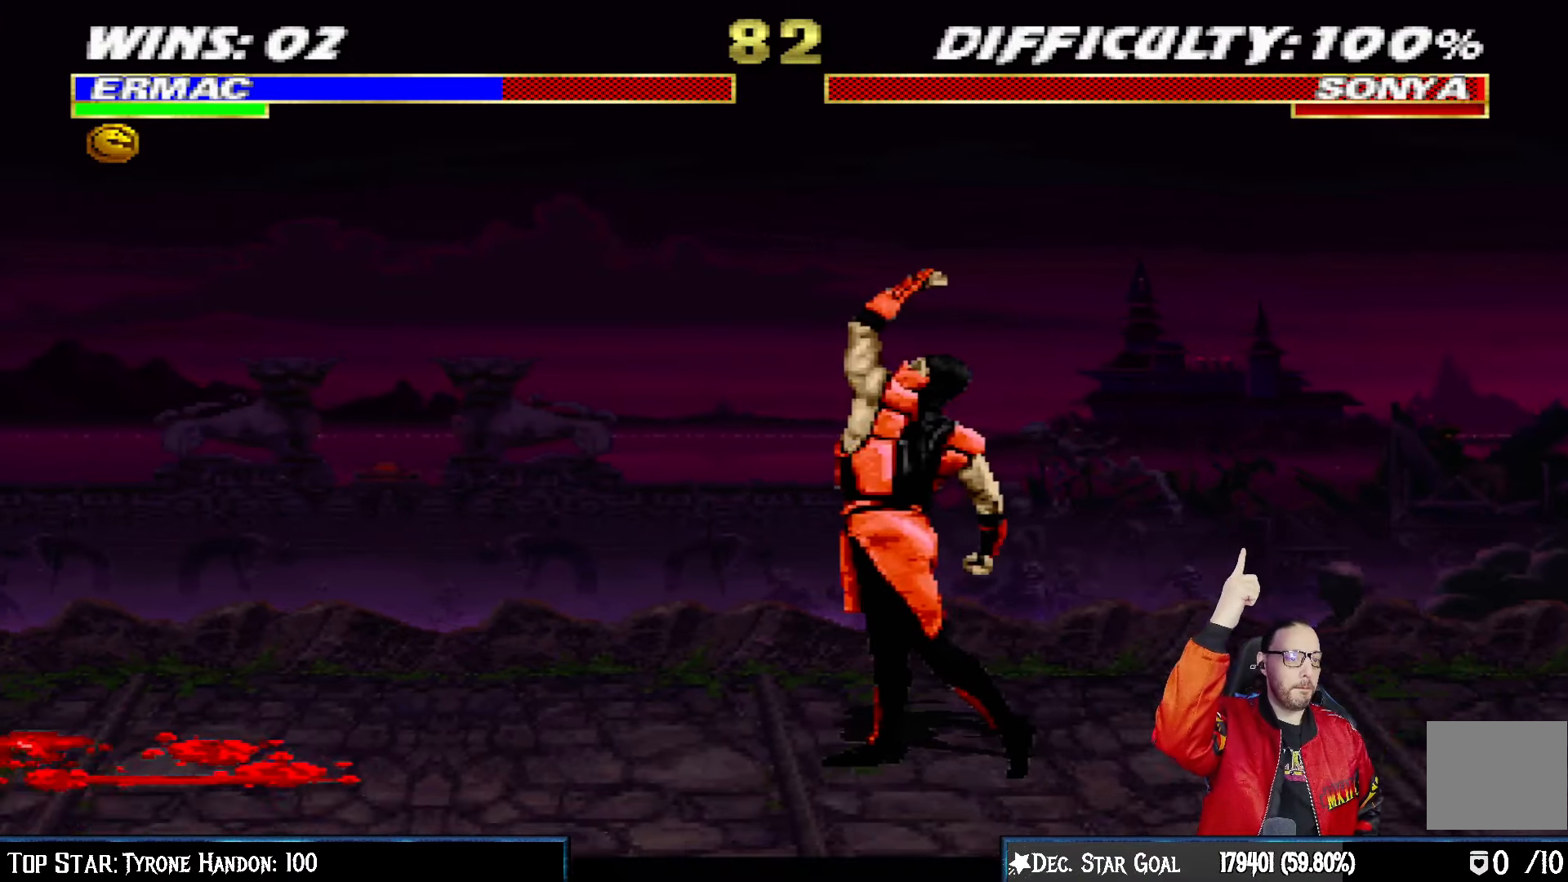
{"buttons": ["DPAD_DOWN"], "left_stick": "center", "right_stick": "center", "events": []}
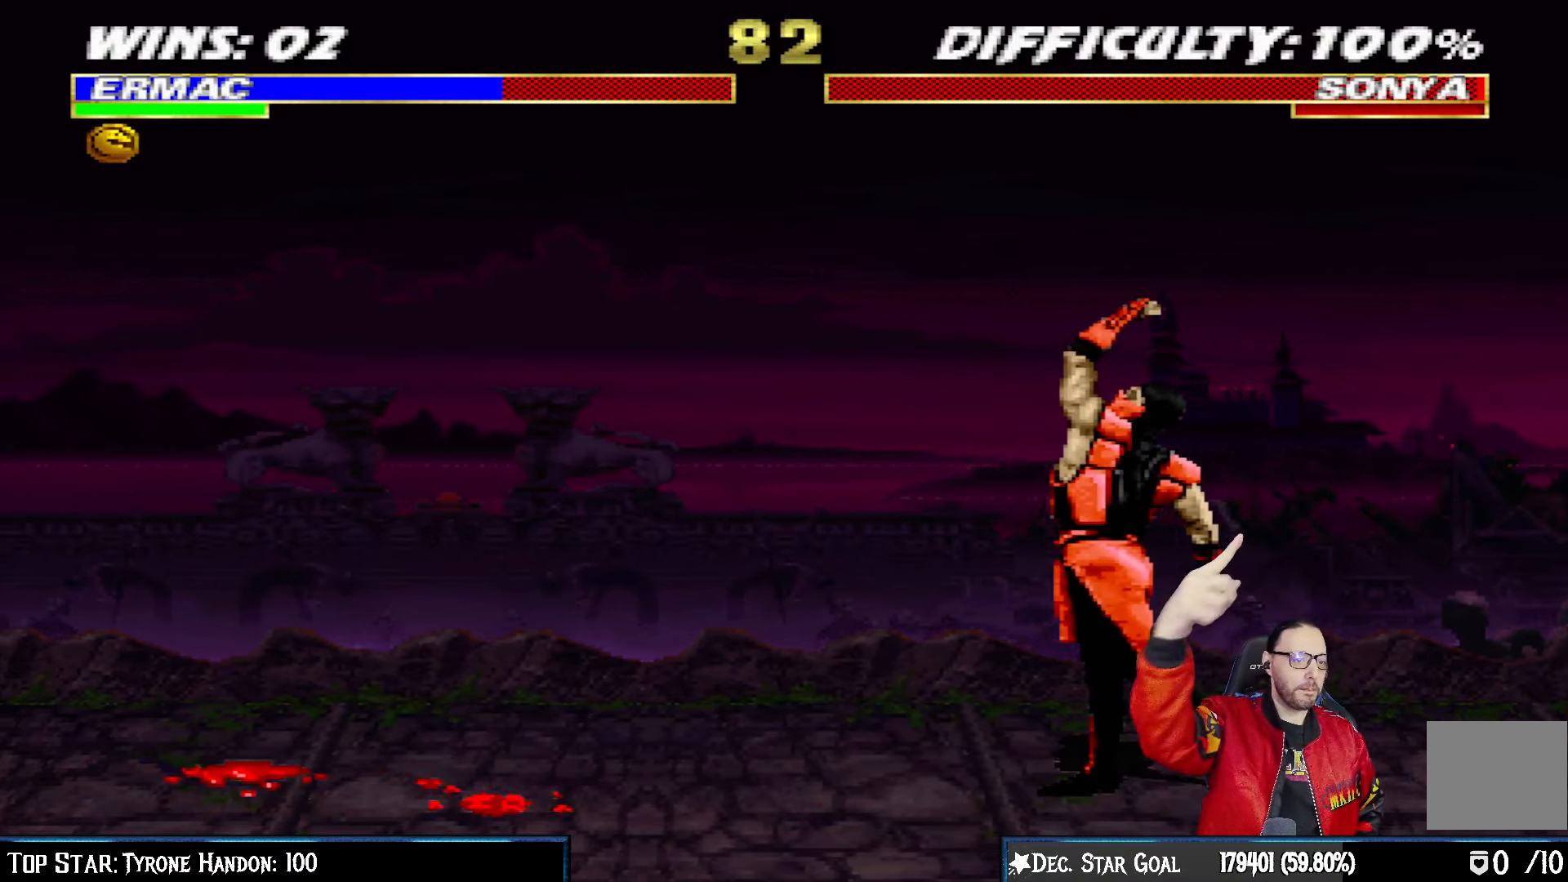
{"buttons": ["DPAD_DOWN"], "left_stick": "center", "right_stick": "center", "events": []}
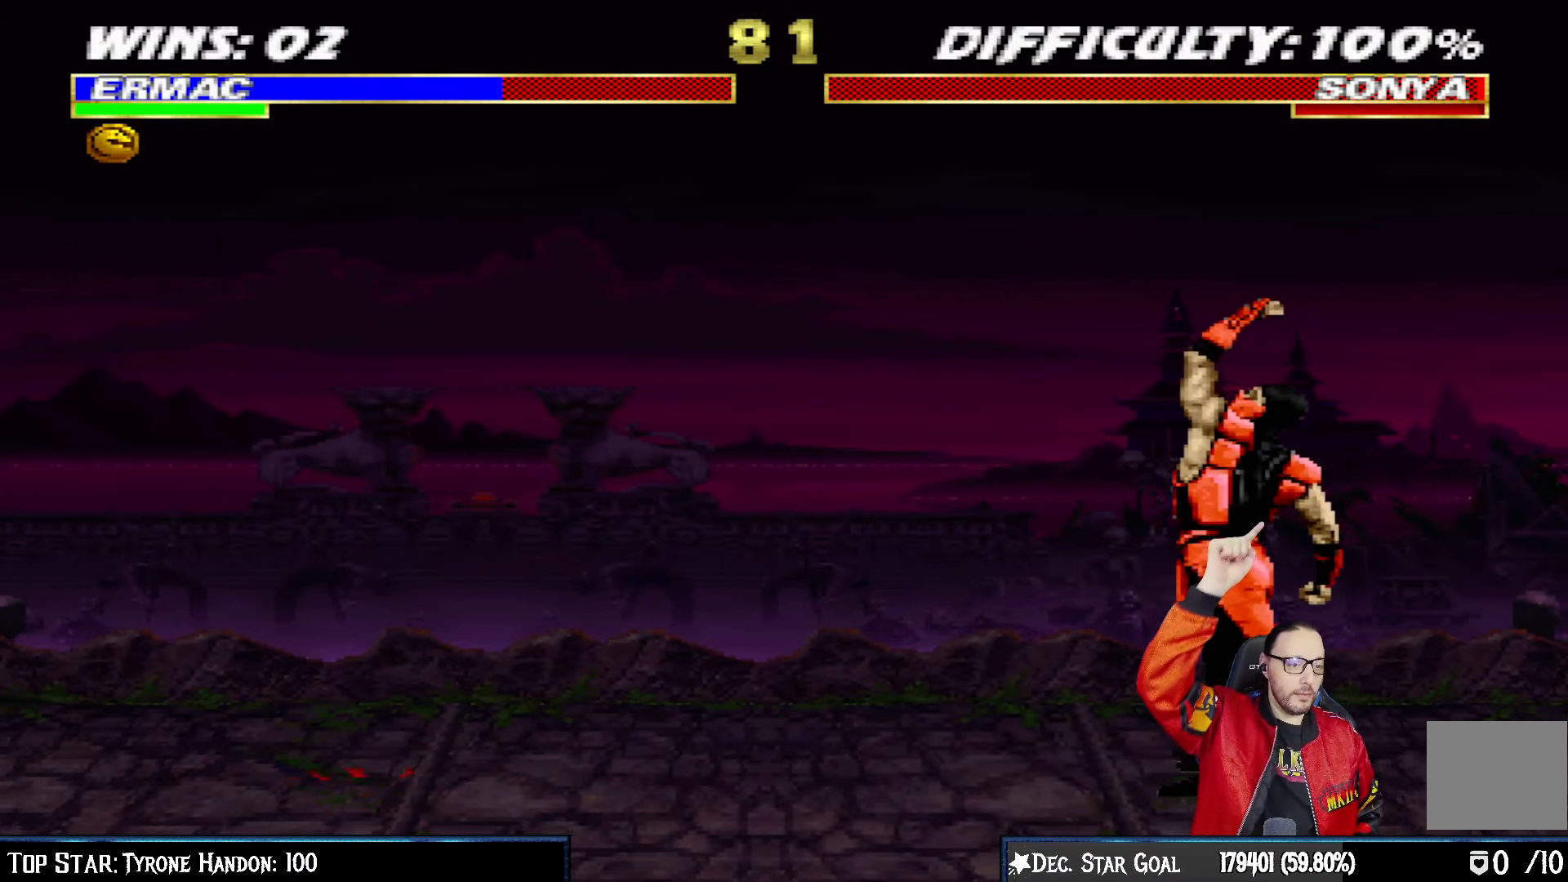
{"buttons": [], "left_stick": "center", "right_stick": "center", "events": [[183, "DPAD_DOWN", "up"]]}